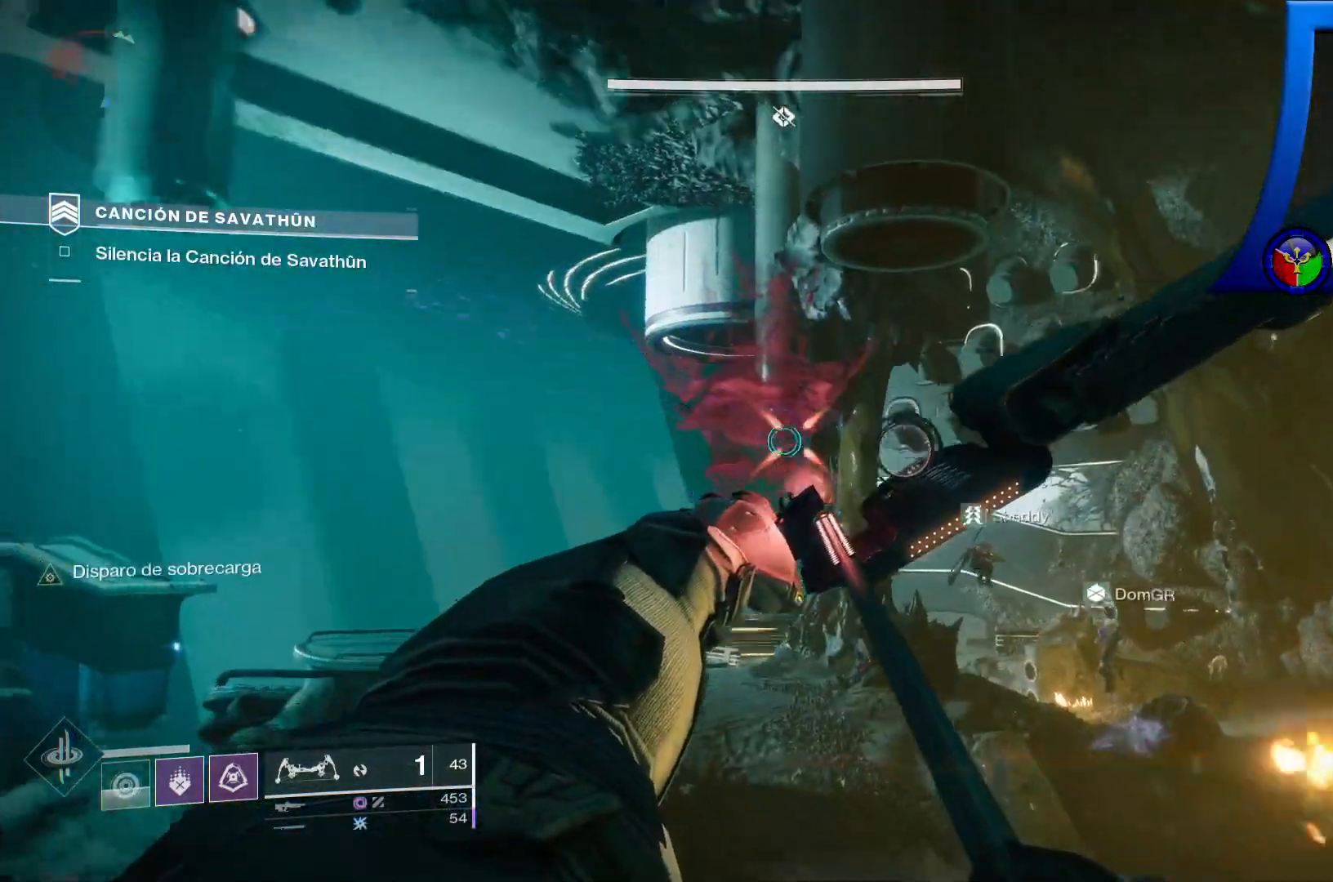
Gameplay with a controller (Xbox layout); each line is a JSON object with the inputs held at the frame after it. "events" lists button and stick changes between this image and that frame as [ms after this image, input, new state], when the widget could be followed in between. Not read: L3.
{"buttons": ["R2"], "left_stick": "center", "right_stick": "center", "events": [[33, "left_stick", "down-left"], [350, "left_stick", "center"], [400, "right_stick", "center"]]}
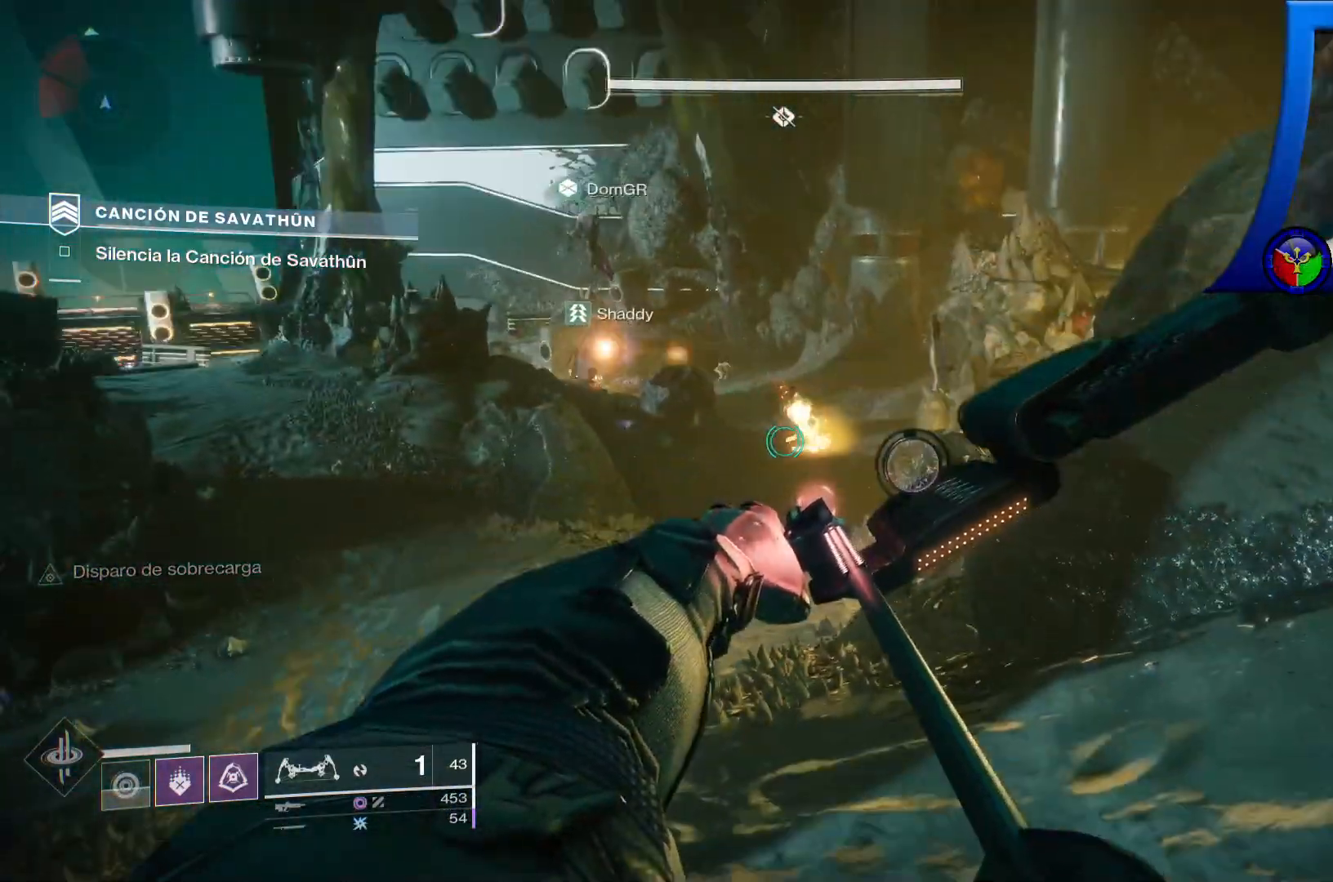
{"buttons": ["R2"], "left_stick": "up", "right_stick": "center", "events": [[17, "right_stick", "up-left"], [150, "left_stick", "up"], [367, "right_stick", "up"], [500, "right_stick", "center"]]}
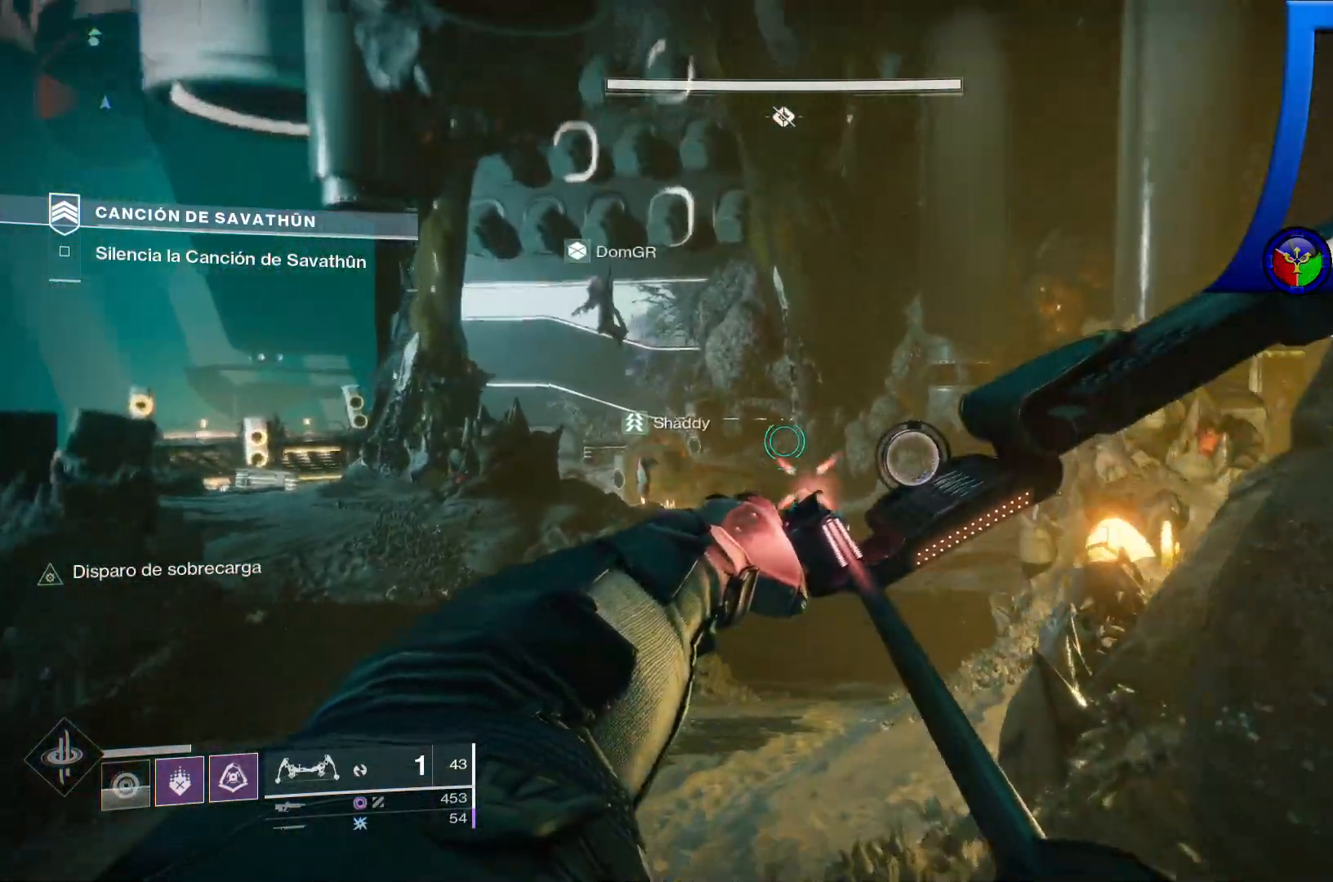
{"buttons": [], "left_stick": "down", "right_stick": "down-left", "events": [[33, "left_stick", "up-right"], [67, "R2", "up"], [250, "right_stick", "left"], [267, "left_stick", "down-right"], [317, "left_stick", "down"], [500, "right_stick", "down-left"]]}
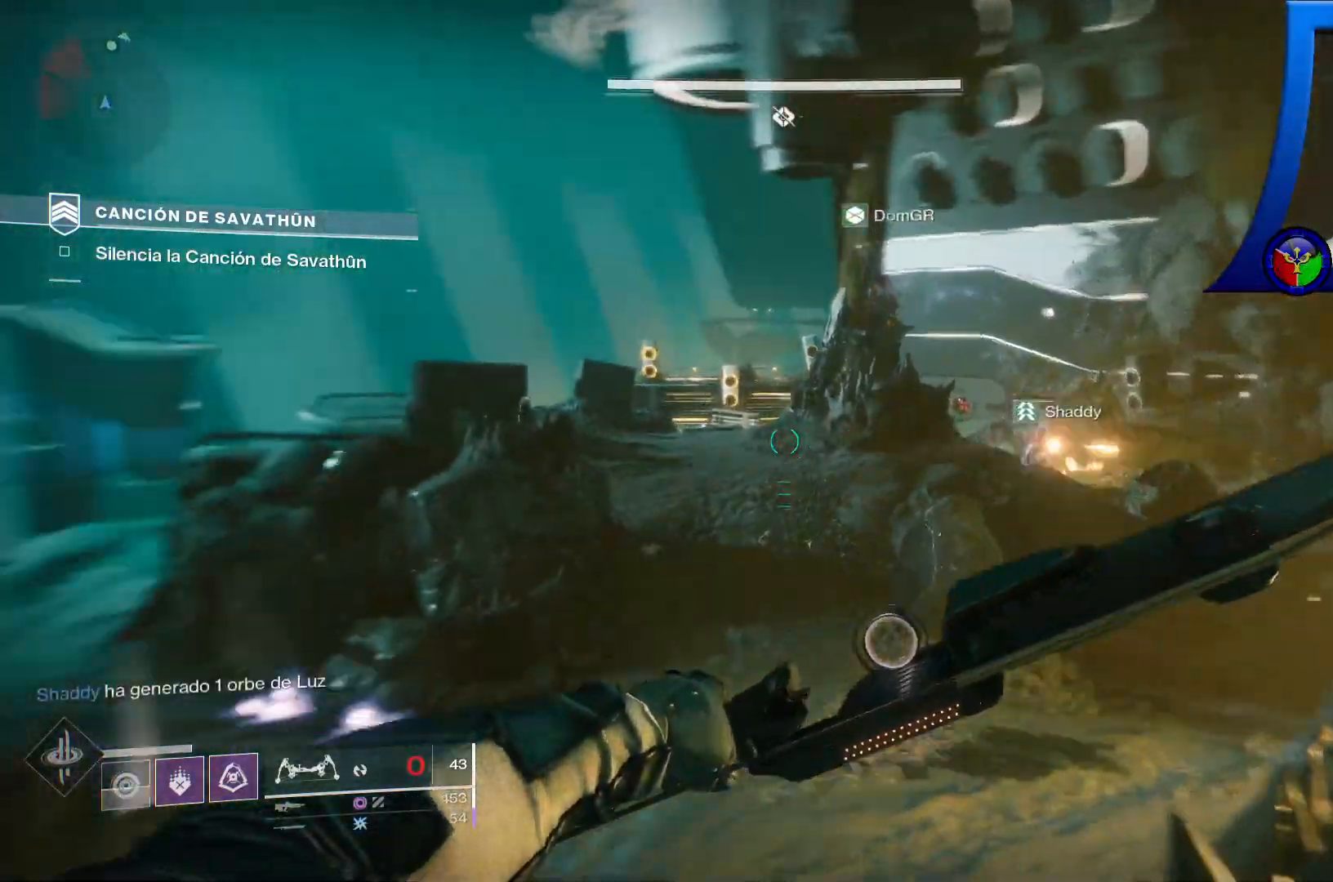
{"buttons": ["R2"], "left_stick": "center", "right_stick": "center", "events": [[117, "R2", "down"], [183, "right_stick", "center"], [483, "left_stick", "center"]]}
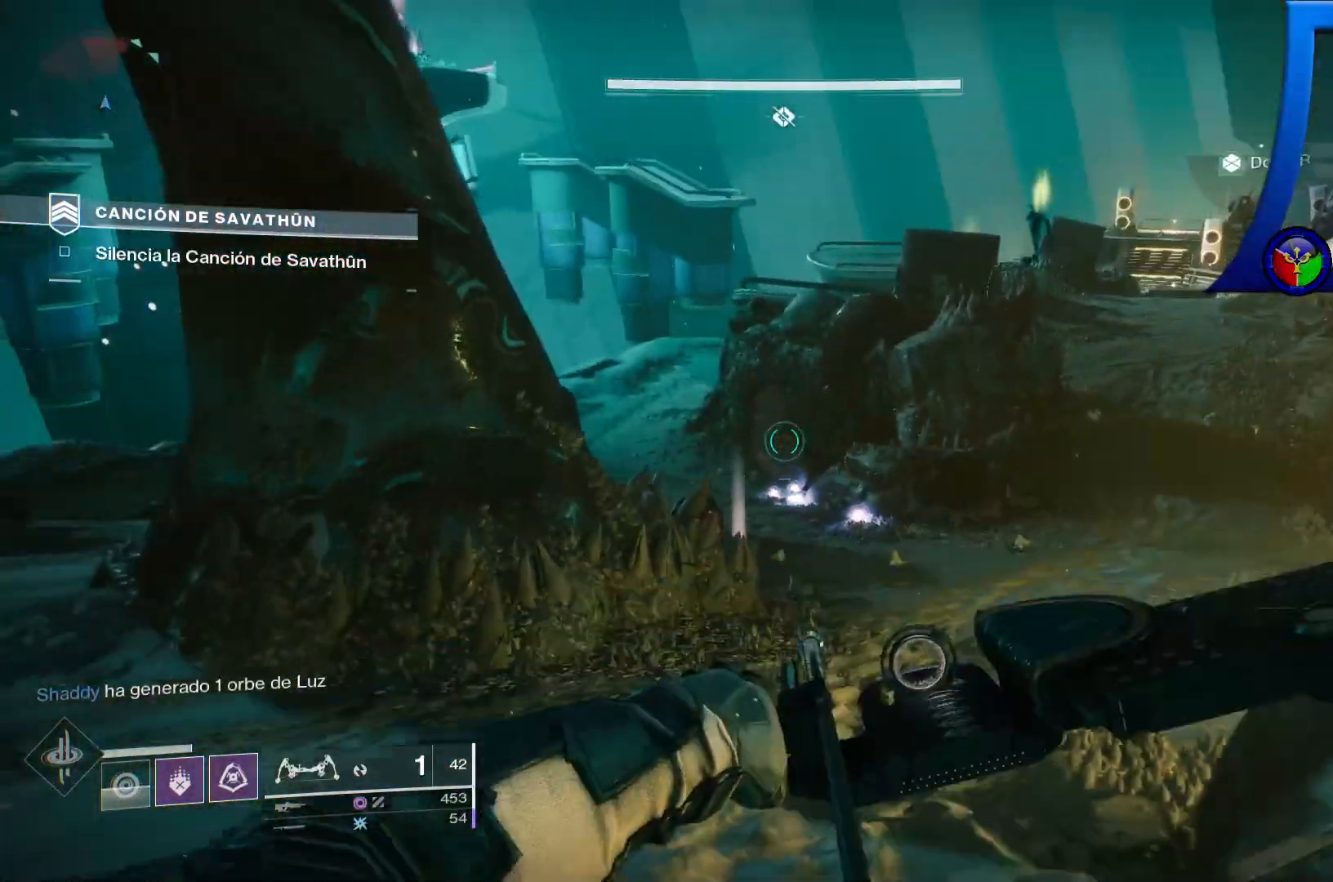
{"buttons": ["R2"], "left_stick": "up", "right_stick": "right", "events": [[83, "left_stick", "up"], [167, "right_stick", "down"], [283, "right_stick", "center"], [383, "right_stick", "up-right"], [467, "right_stick", "right"]]}
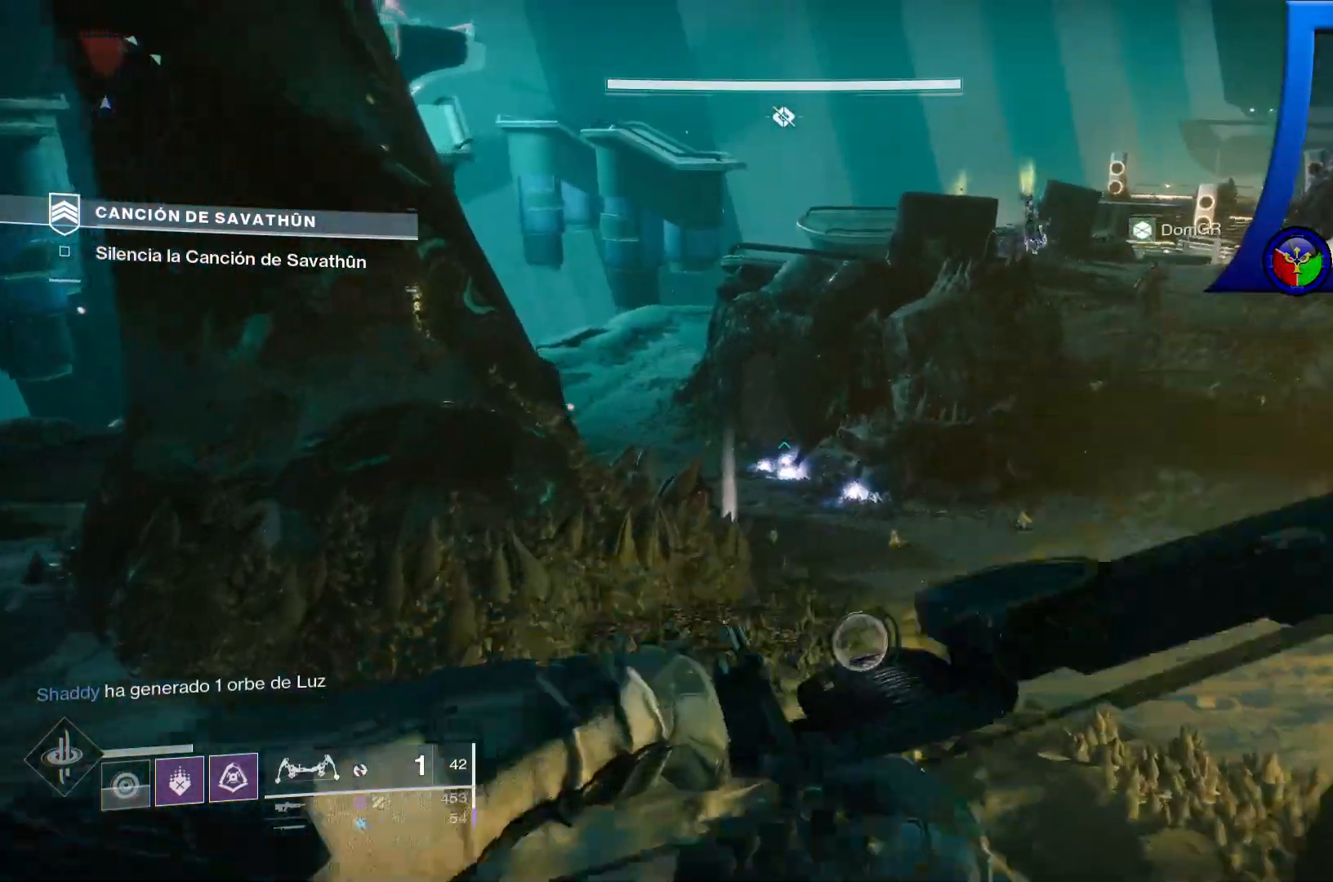
{"buttons": ["R2"], "left_stick": "up", "right_stick": "up-right", "events": [[150, "right_stick", "up-right"]]}
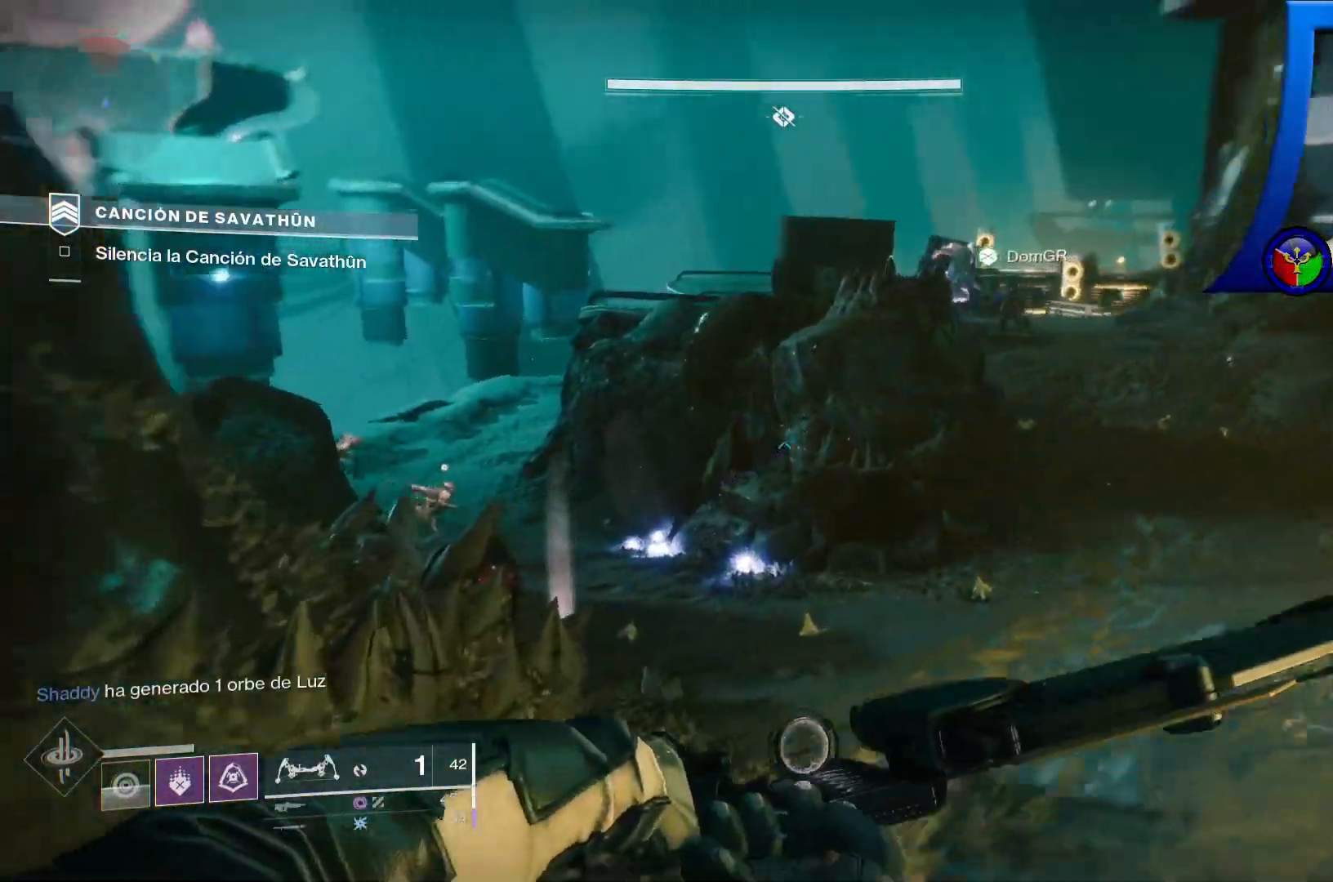
{"buttons": ["R2"], "left_stick": "up-right", "right_stick": "up-right", "events": [[133, "right_stick", "center"], [250, "right_stick", "up-right"], [300, "left_stick", "up-right"]]}
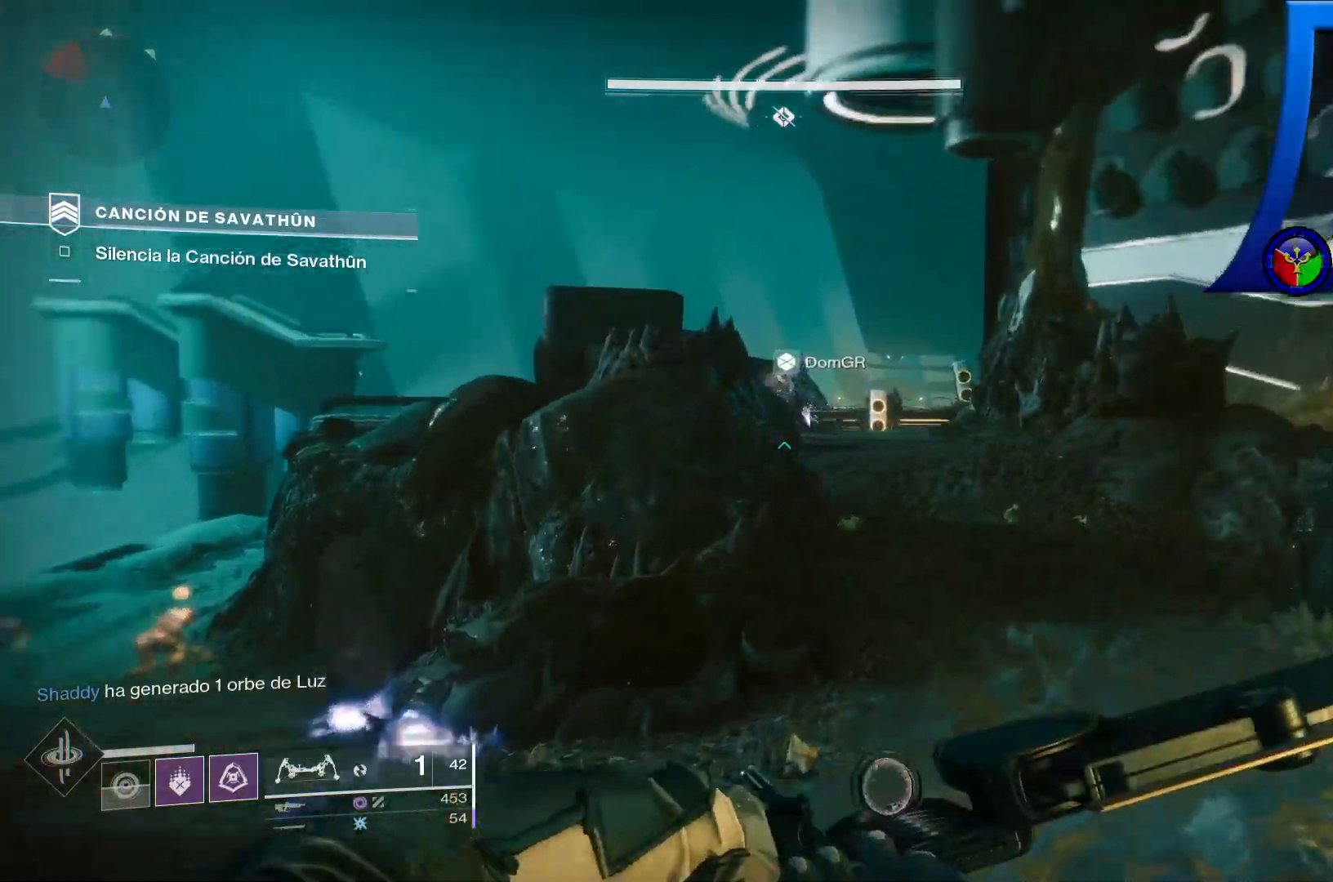
{"buttons": [], "left_stick": "up-right", "right_stick": "center", "events": [[67, "right_stick", "up"], [233, "left_stick", "up"], [283, "right_stick", "left"], [350, "R2", "up"], [350, "right_stick", "center"], [467, "left_stick", "up-right"]]}
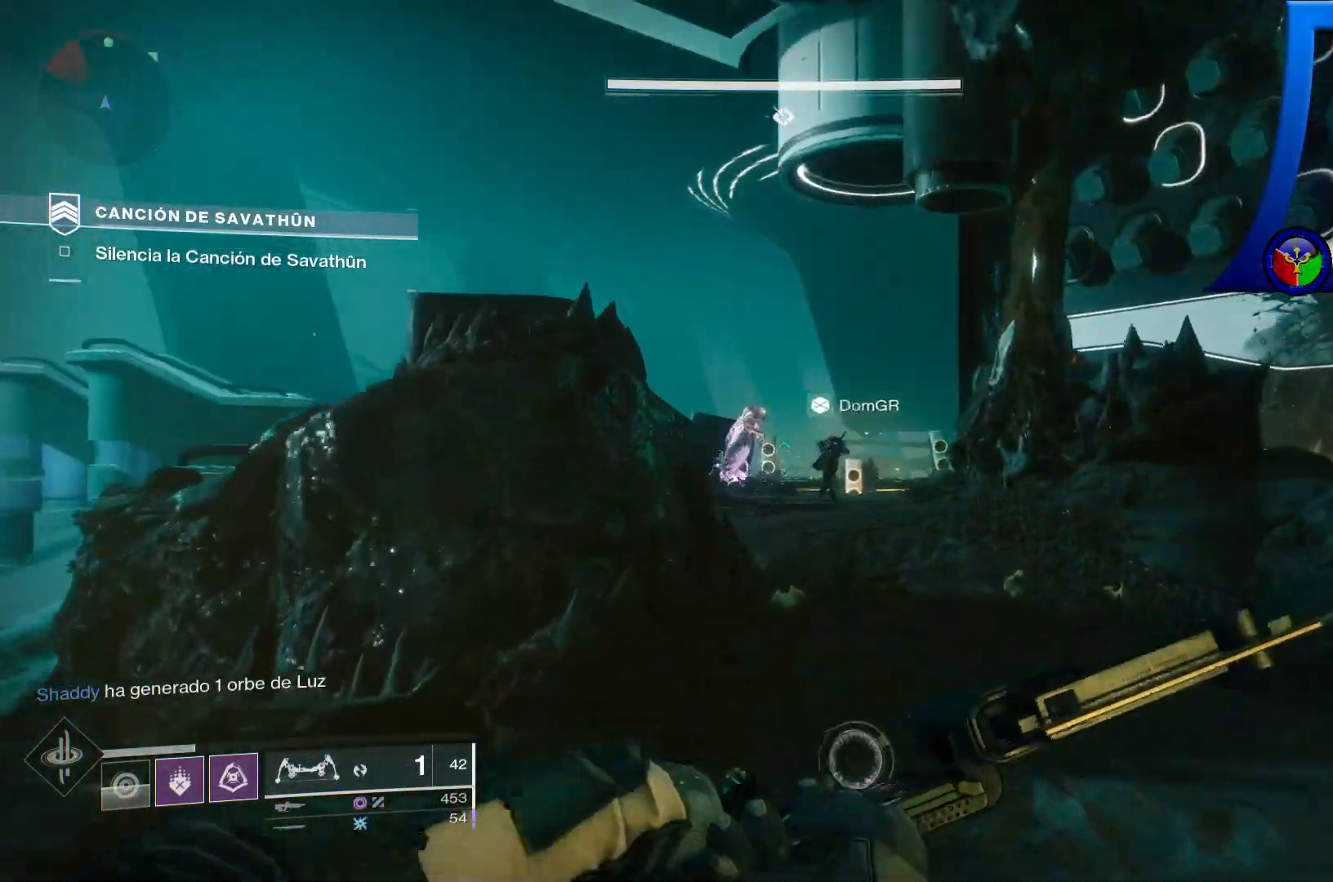
{"buttons": ["R2"], "left_stick": "down", "right_stick": "down-left", "events": [[17, "left_stick", "right"], [83, "right_stick", "down-left"], [133, "left_stick", "down"], [267, "R2", "down"]]}
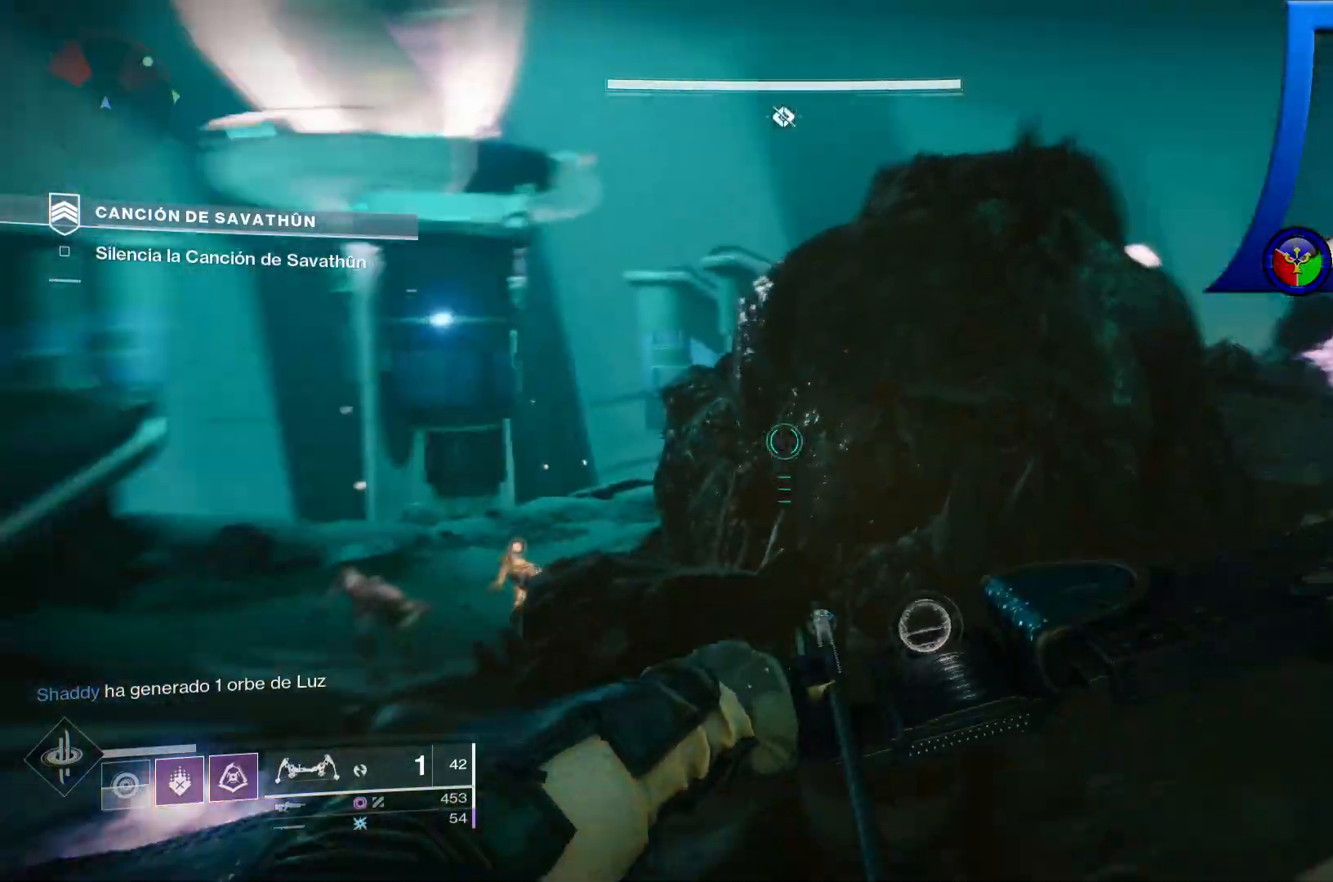
{"buttons": ["R2"], "left_stick": "center", "right_stick": "center", "events": [[50, "X", "down"], [67, "X", "up"], [267, "right_stick", "center"], [333, "right_stick", "down-left"], [383, "left_stick", "center"], [483, "right_stick", "center"]]}
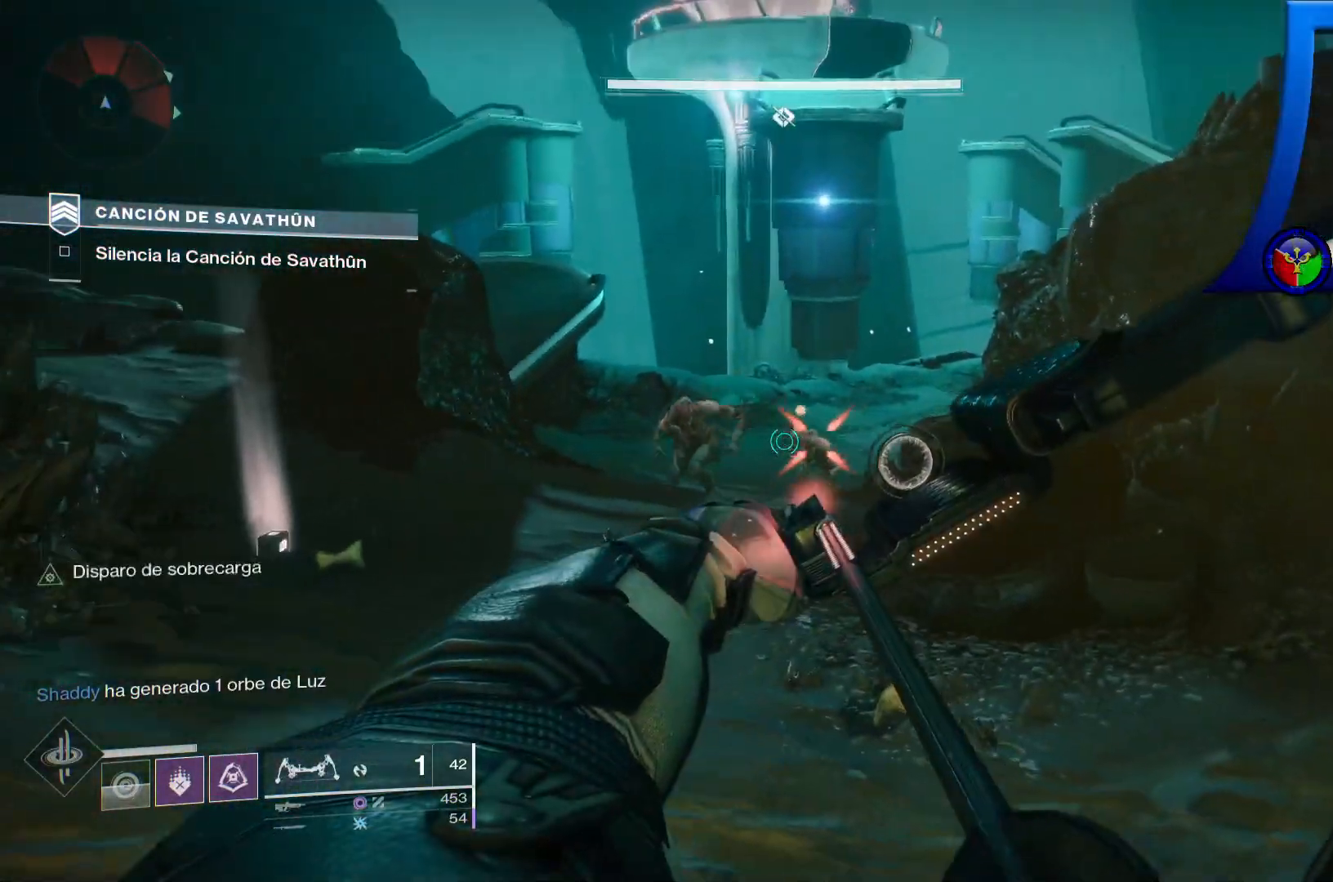
{"buttons": [], "left_stick": "left", "right_stick": "center", "events": [[100, "right_stick", "down-left"], [183, "right_stick", "center"], [250, "R2", "up"], [333, "left_stick", "left"]]}
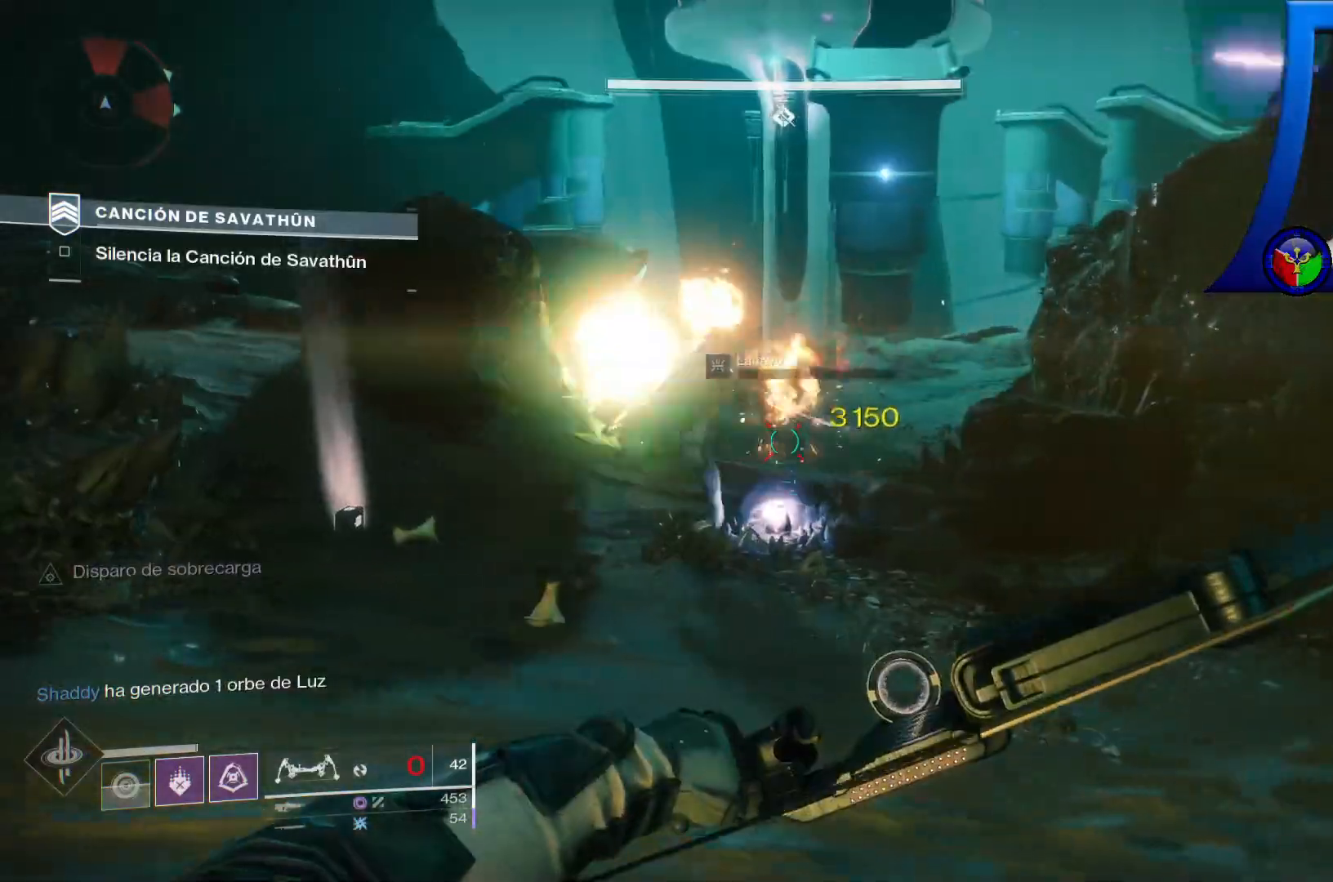
{"buttons": ["B"], "left_stick": "up", "right_stick": "center"}
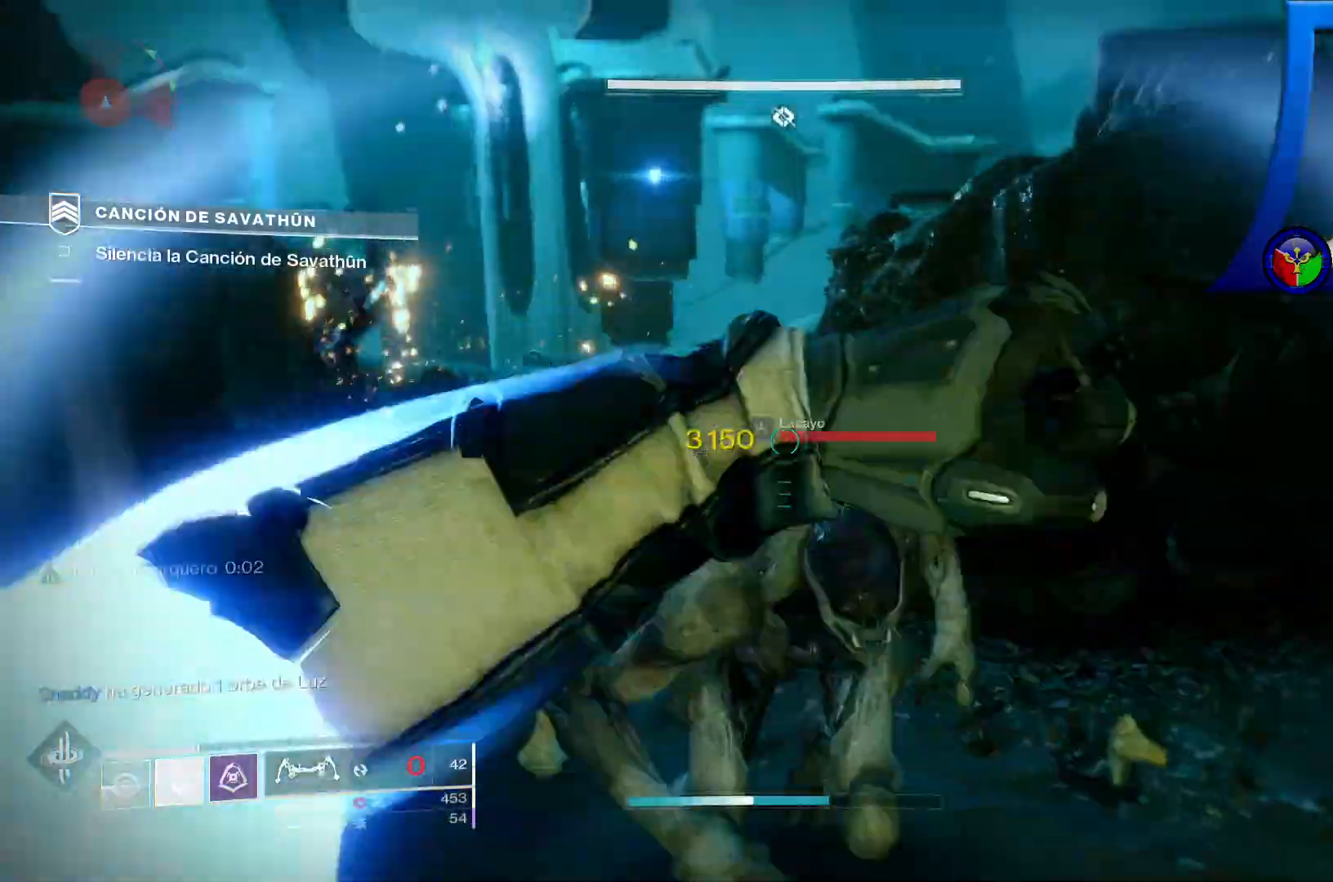
{"buttons": [], "left_stick": "up", "right_stick": "center", "events": [[17, "B", "up"]]}
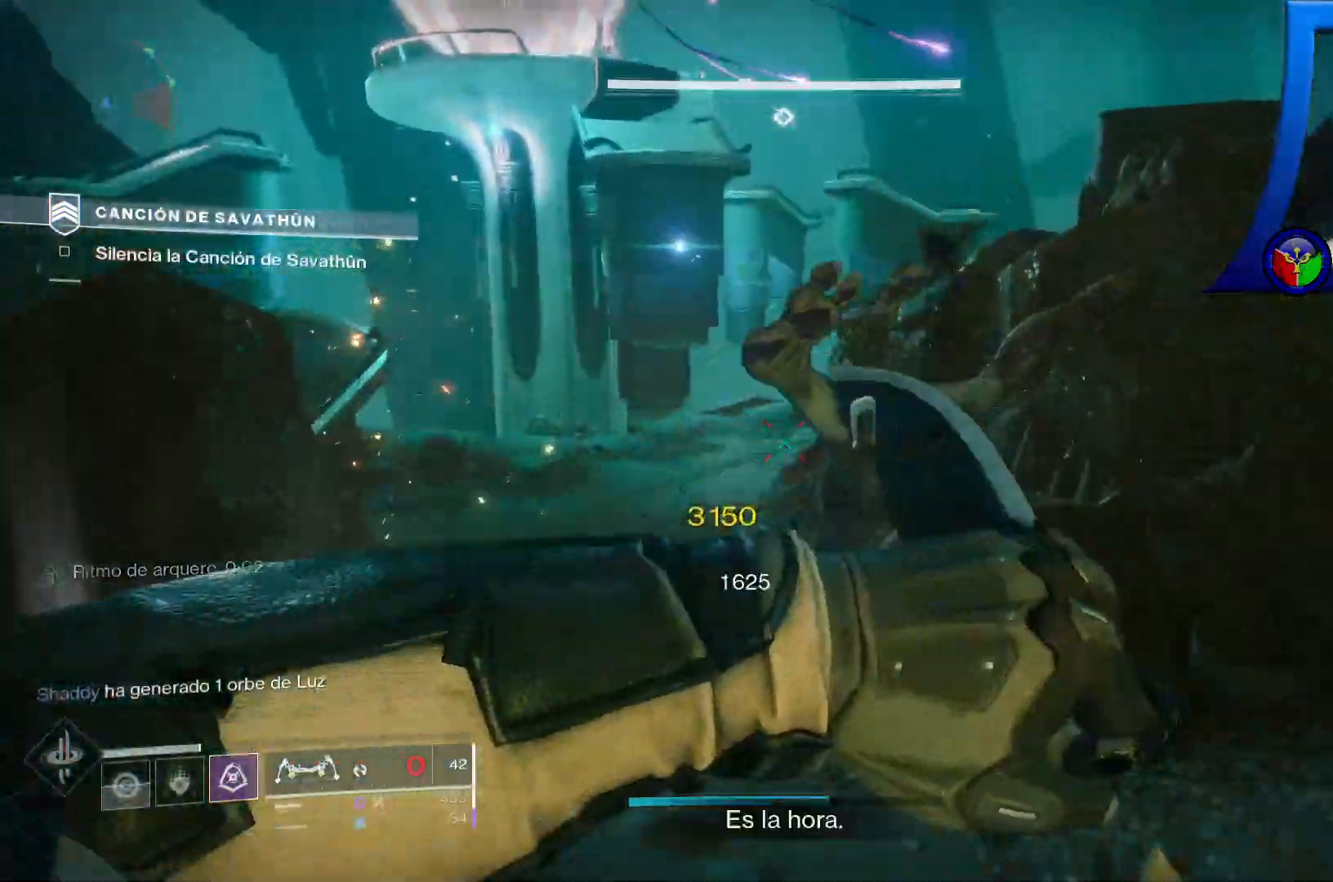
{"buttons": [], "left_stick": "up", "right_stick": "center", "events": []}
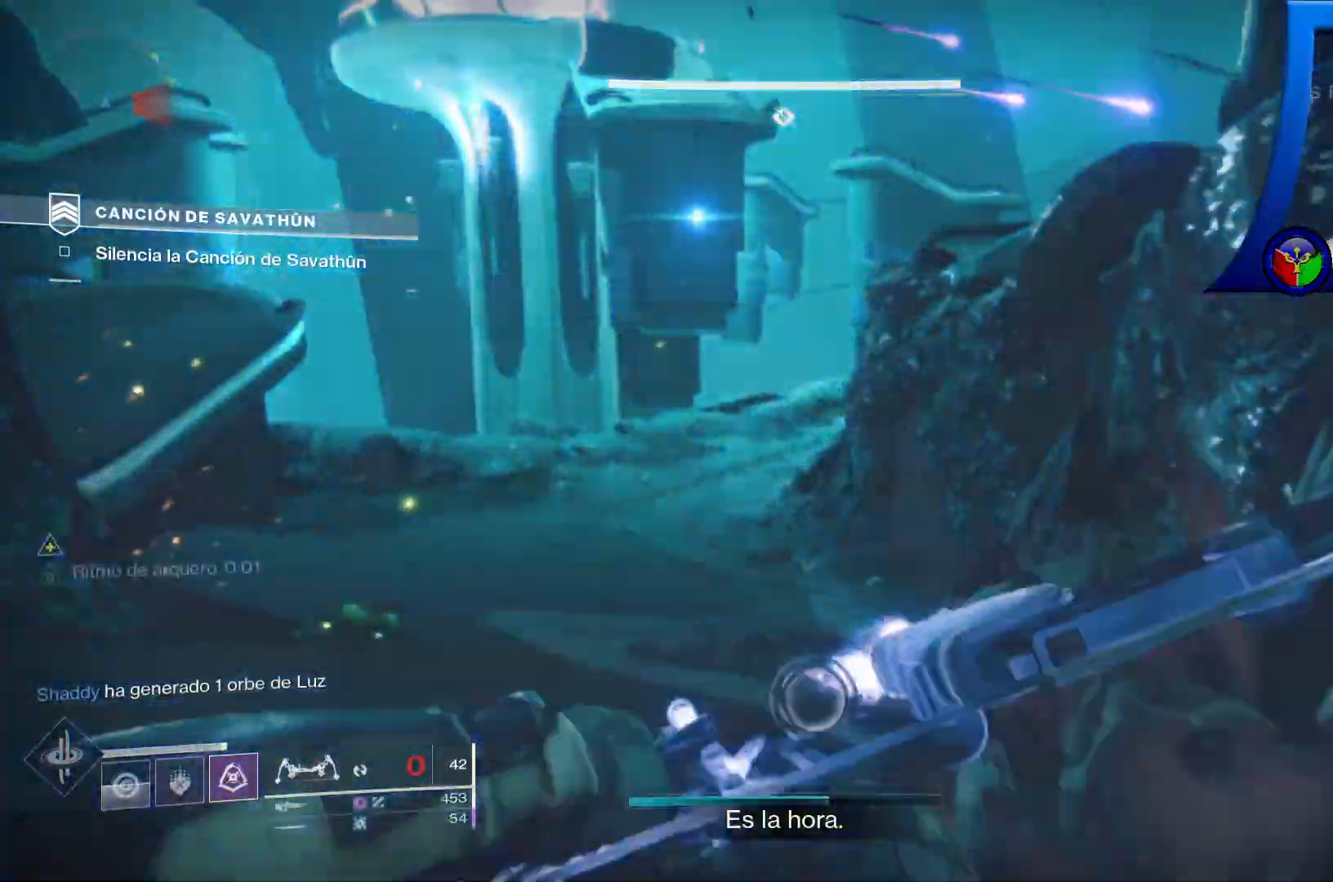
{"buttons": ["R2"], "left_stick": "down", "right_stick": "up", "events": [[33, "right_stick", "up"], [100, "left_stick", "down"], [317, "R2", "down"]]}
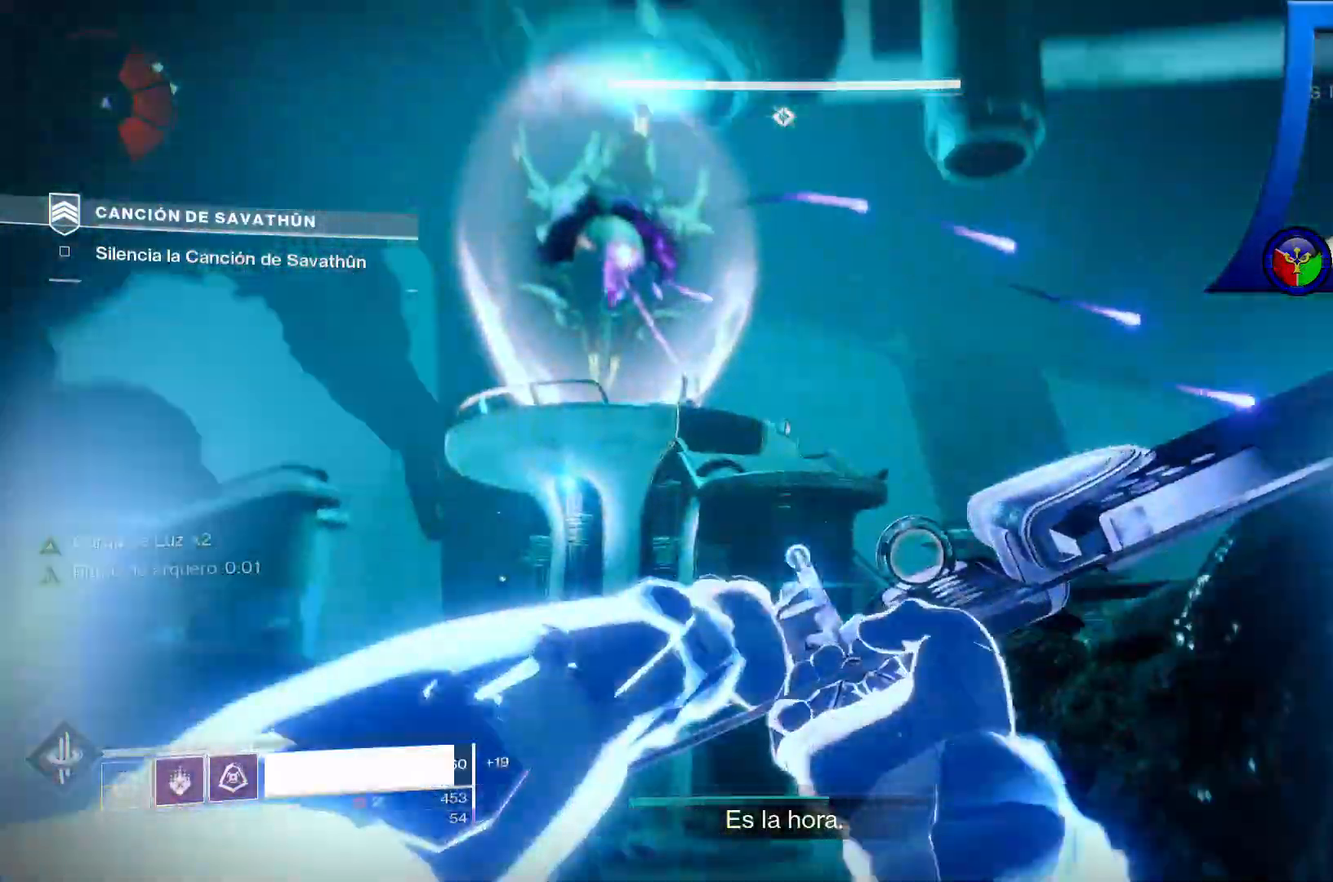
{"buttons": ["R2"], "left_stick": "center", "right_stick": "down-left", "events": [[183, "right_stick", "left"], [233, "right_stick", "down-left"], [317, "left_stick", "center"]]}
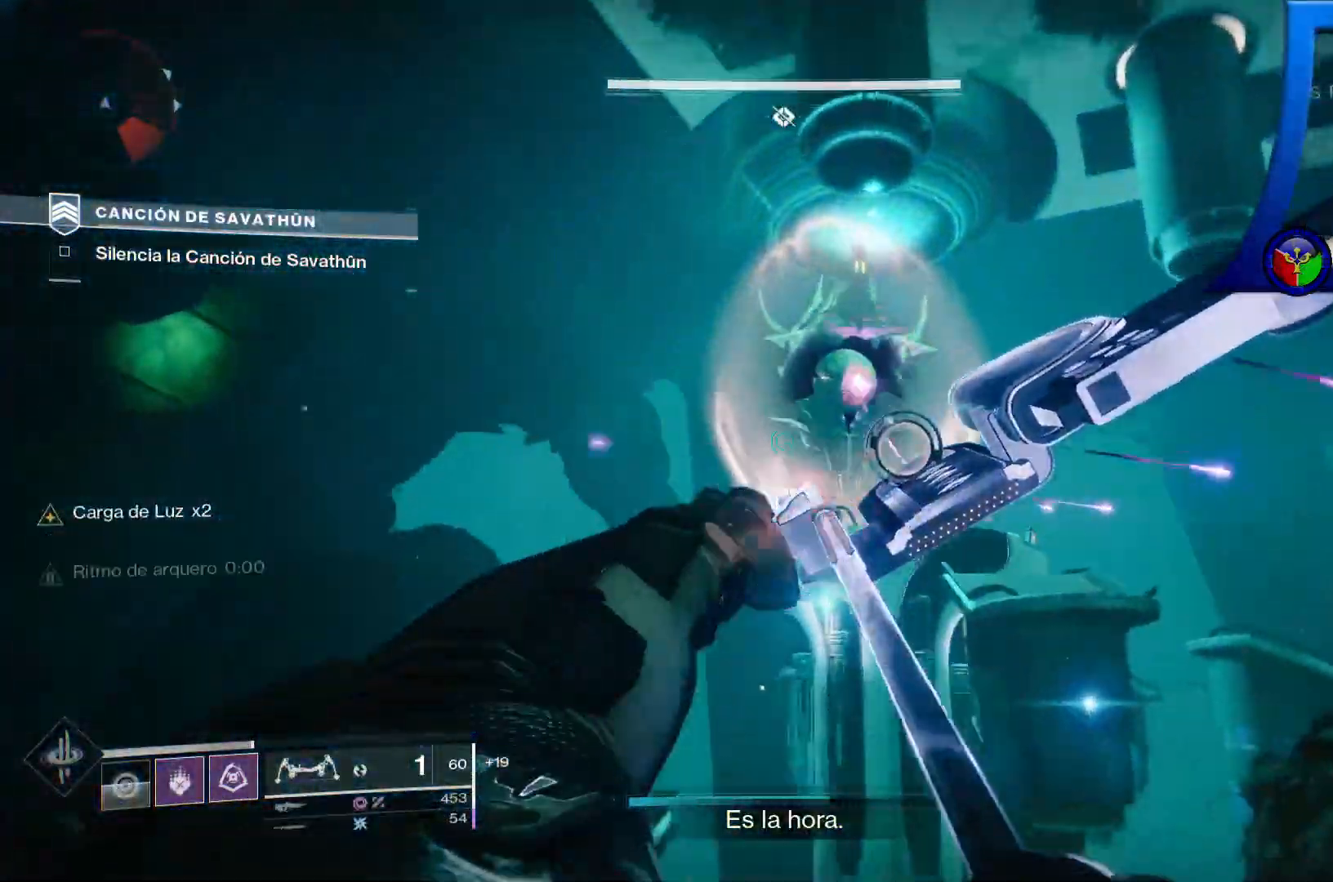
{"buttons": ["R2"], "left_stick": "center", "right_stick": "up", "events": [[83, "right_stick", "center"], [133, "right_stick", "up-right"], [267, "right_stick", "center"], [350, "right_stick", "up"]]}
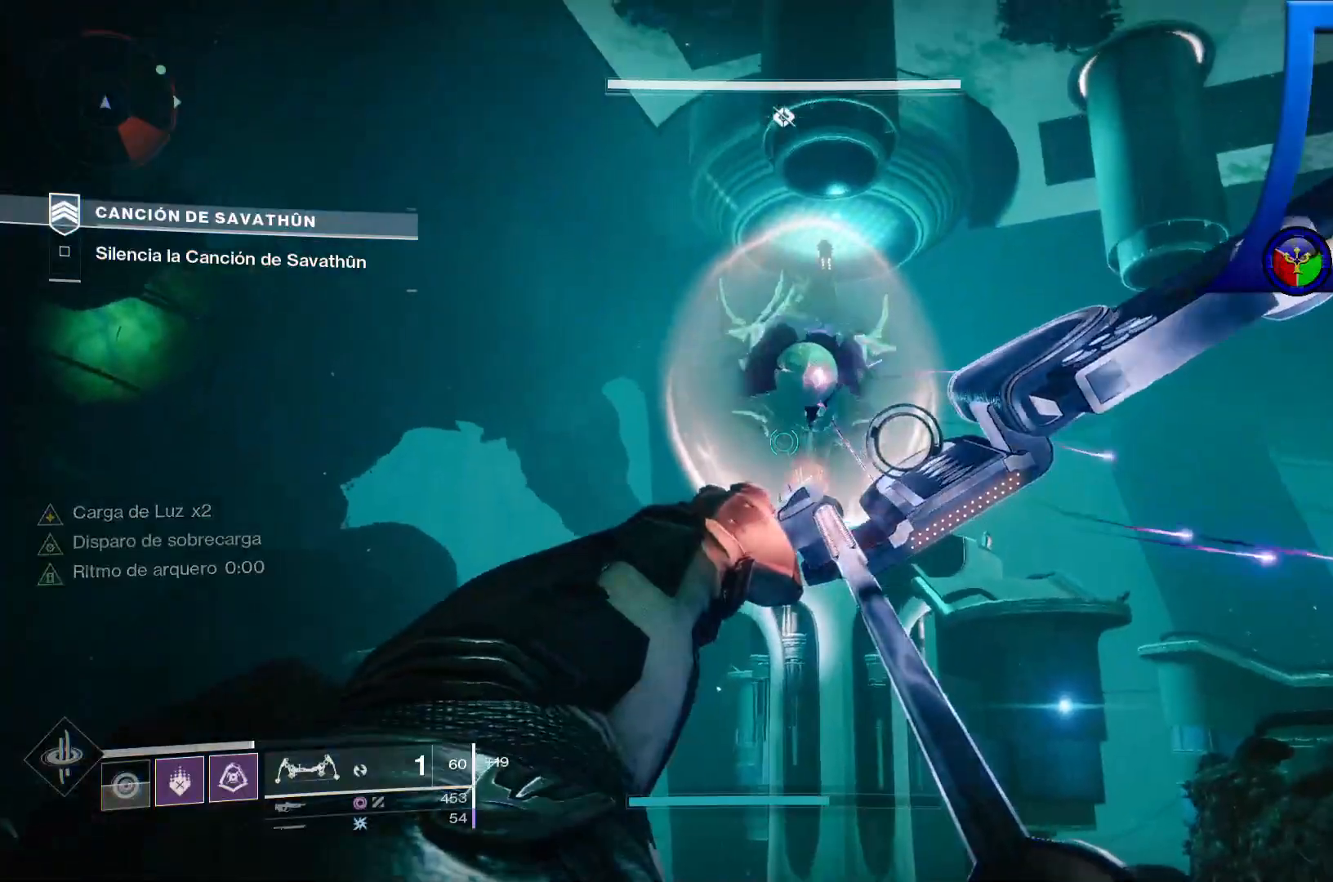
{"buttons": [], "left_stick": "right", "right_stick": "down-right", "events": [[150, "R2", "up"], [150, "right_stick", "center"], [167, "left_stick", "down-right"], [250, "left_stick", "right"], [300, "right_stick", "down-right"]]}
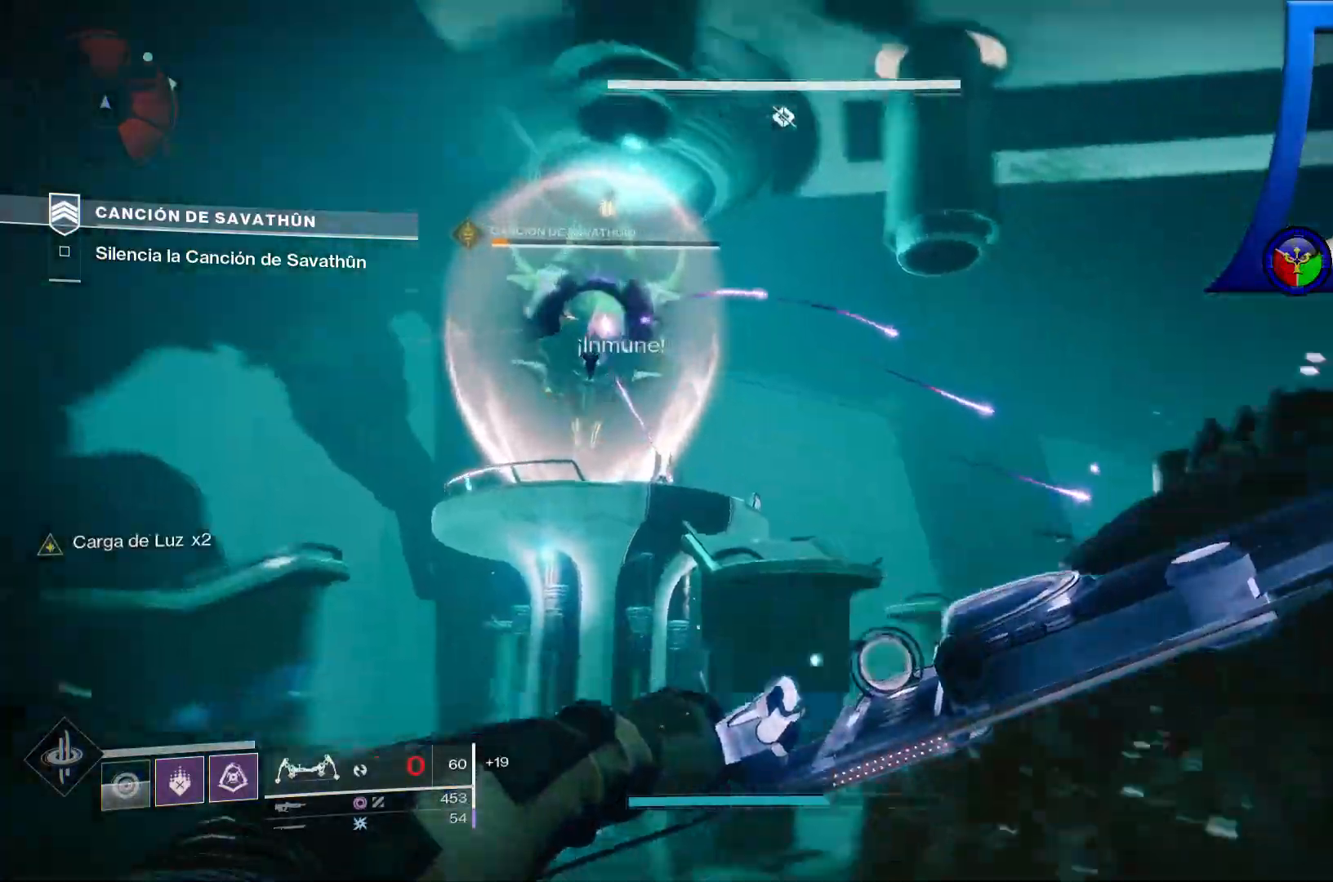
{"buttons": [], "left_stick": "up", "right_stick": "center", "events": [[217, "X", "down"], [233, "X", "up"], [283, "left_stick", "up-right"], [300, "right_stick", "center"], [450, "left_stick", "up"]]}
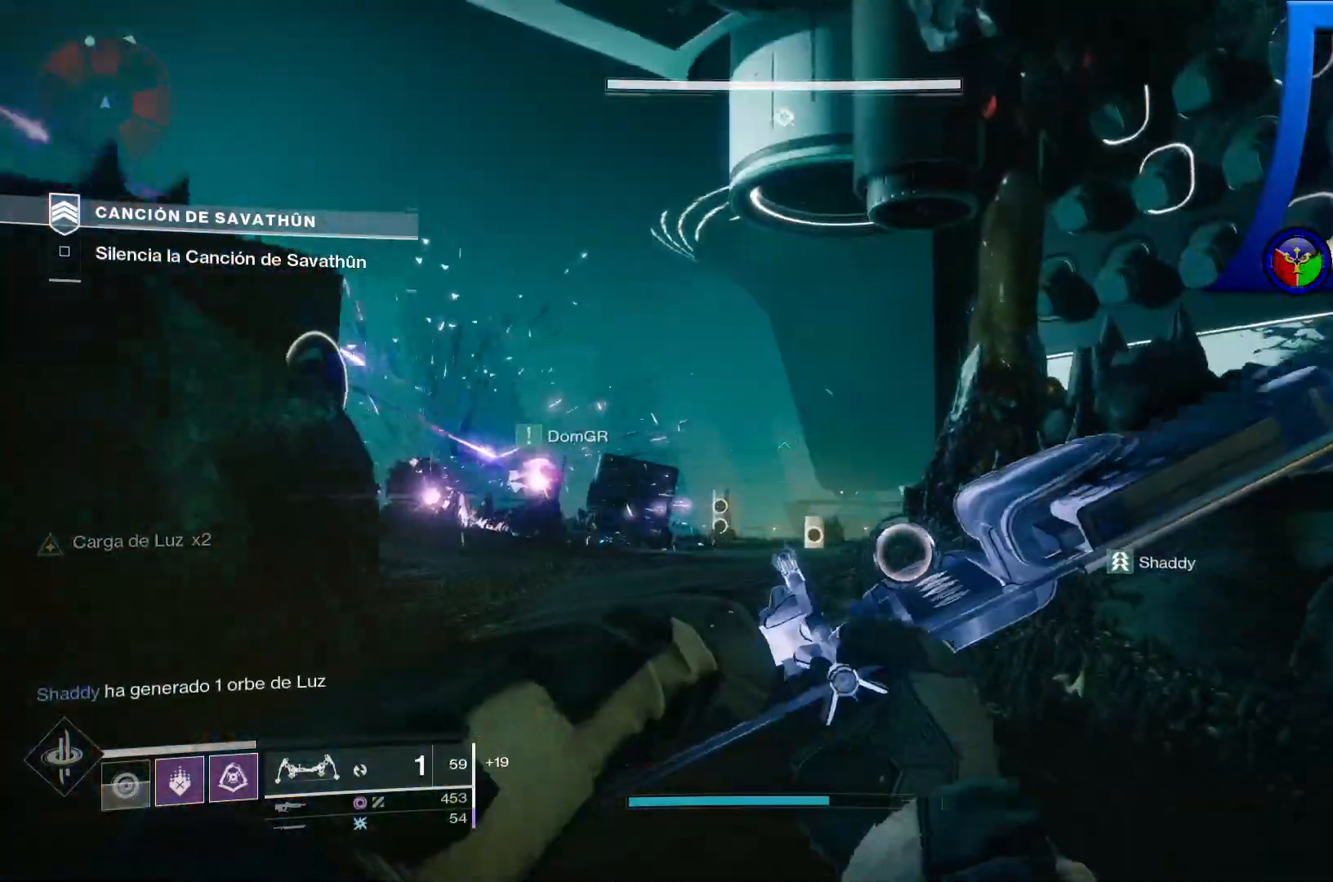
{"buttons": ["R2"], "left_stick": "up", "right_stick": "left", "events": [[50, "right_stick", "down-left"], [283, "right_stick", "center"], [333, "R2", "down"], [417, "right_stick", "left"]]}